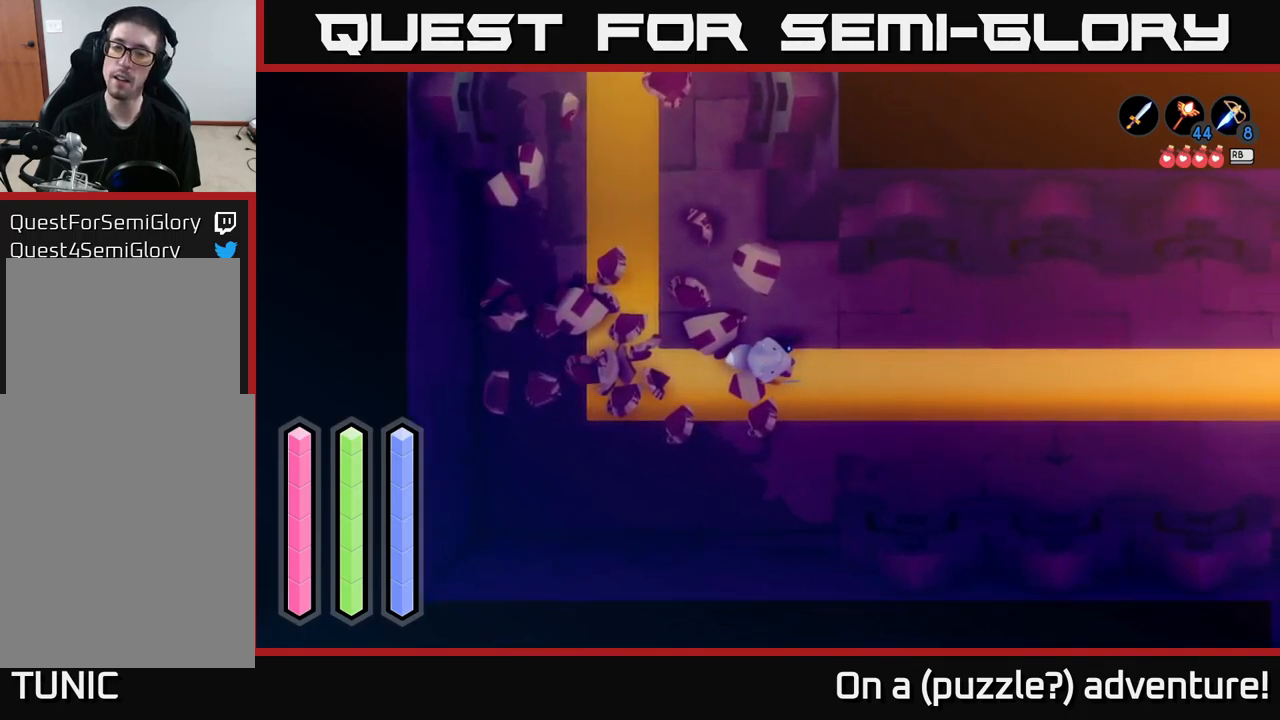
Gameplay with a controller (Xbox layout); each line is a JSON object with the inputs held at the frame after it. "events" lists button and stick changes between this image and that frame as [ms after this image, input, new state], when the widget could be followed in between.
{"buttons": [], "left_stick": "center", "right_stick": "center", "events": []}
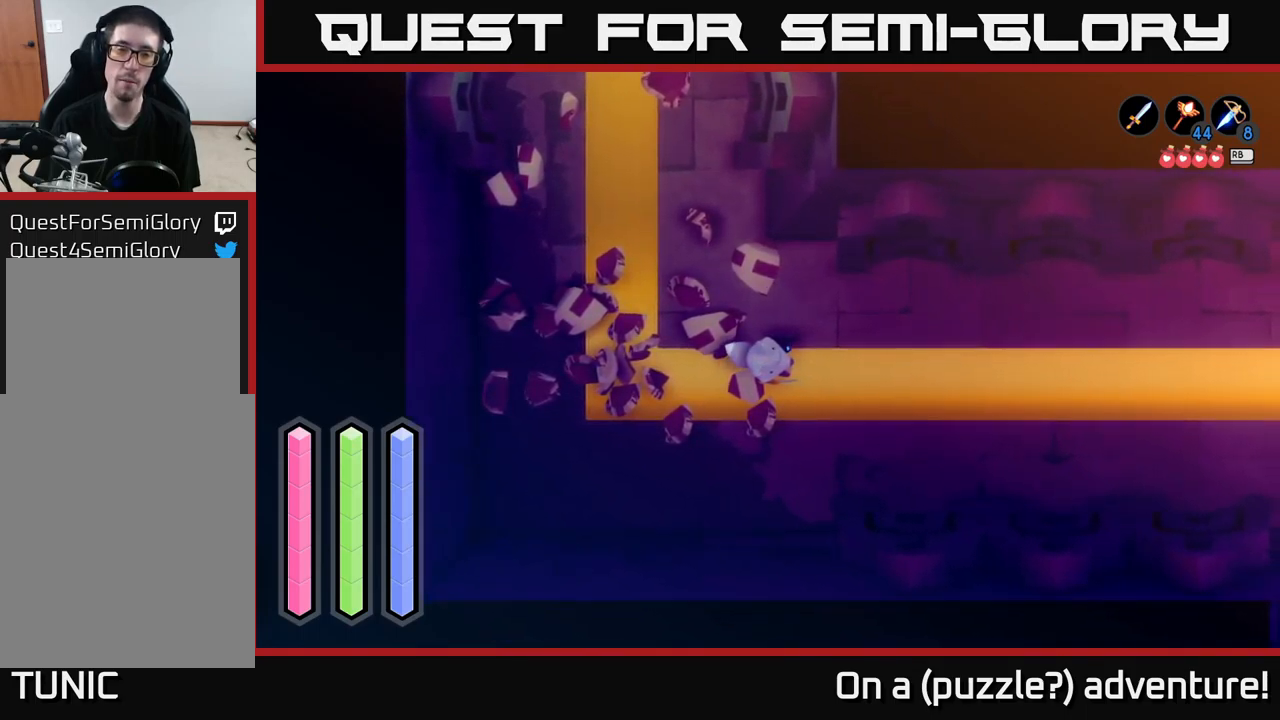
{"buttons": [], "left_stick": "right", "right_stick": "center", "events": [[134, "left_stick", "right"]]}
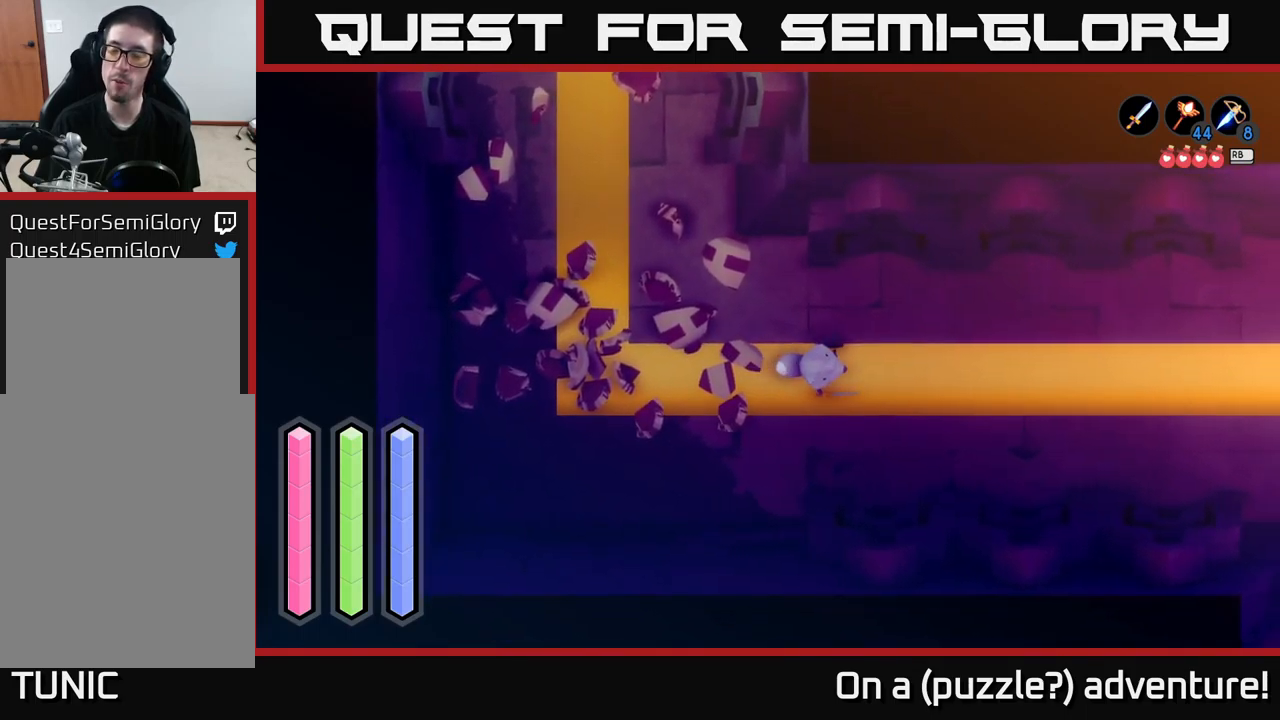
{"buttons": [], "left_stick": "right", "right_stick": "center", "events": [[150, "A", "down"], [450, "A", "up"]]}
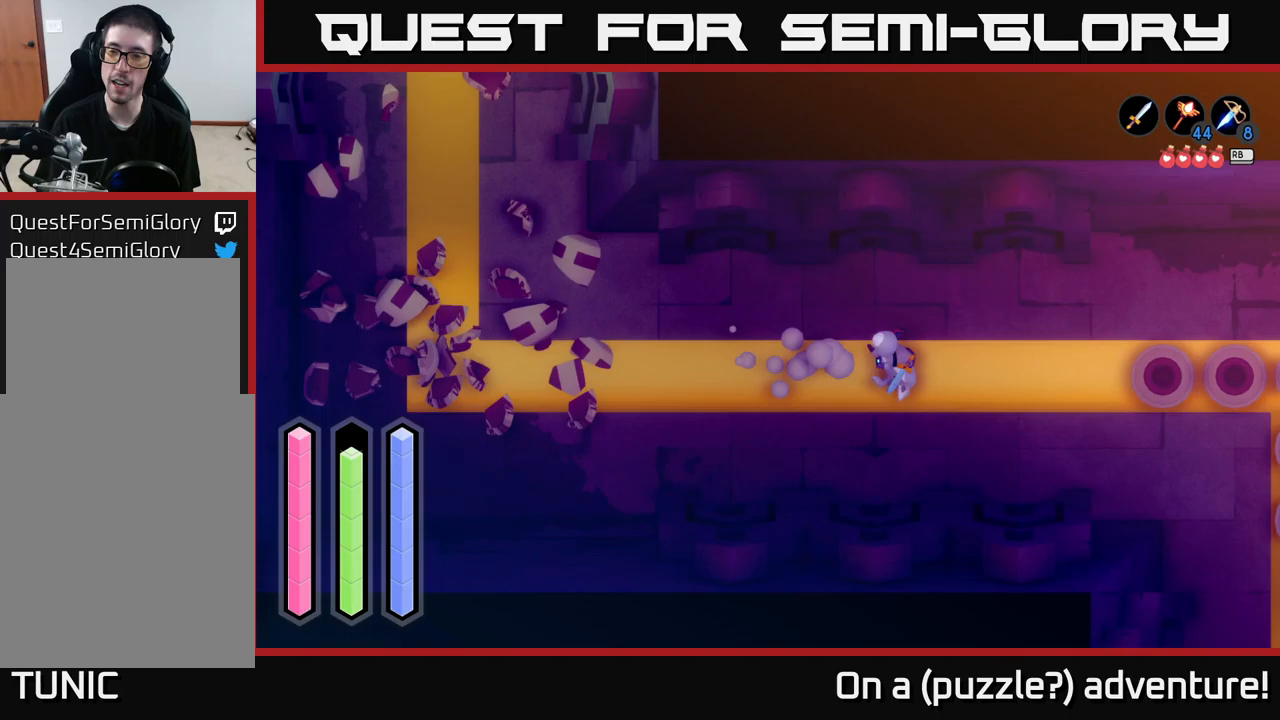
{"buttons": [], "left_stick": "down-right", "right_stick": "center", "events": [[133, "left_stick", "down-right"]]}
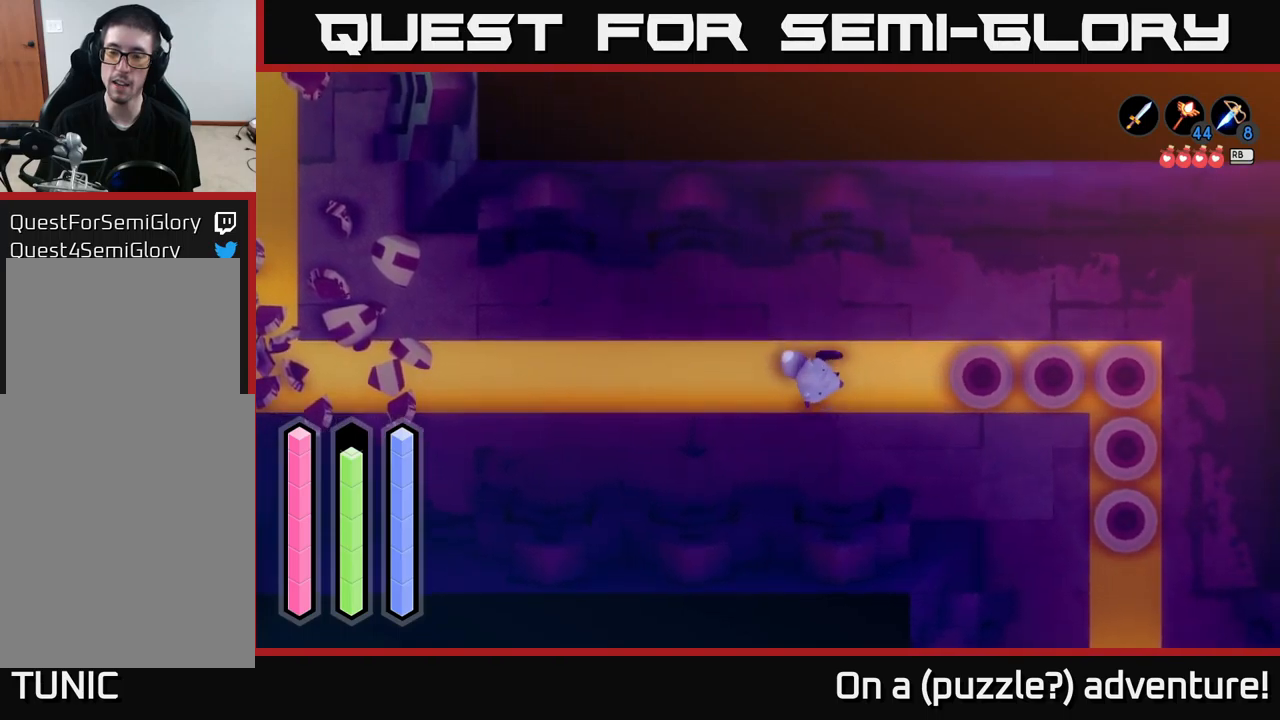
{"buttons": [], "left_stick": "right", "right_stick": "center", "events": [[350, "left_stick", "right"]]}
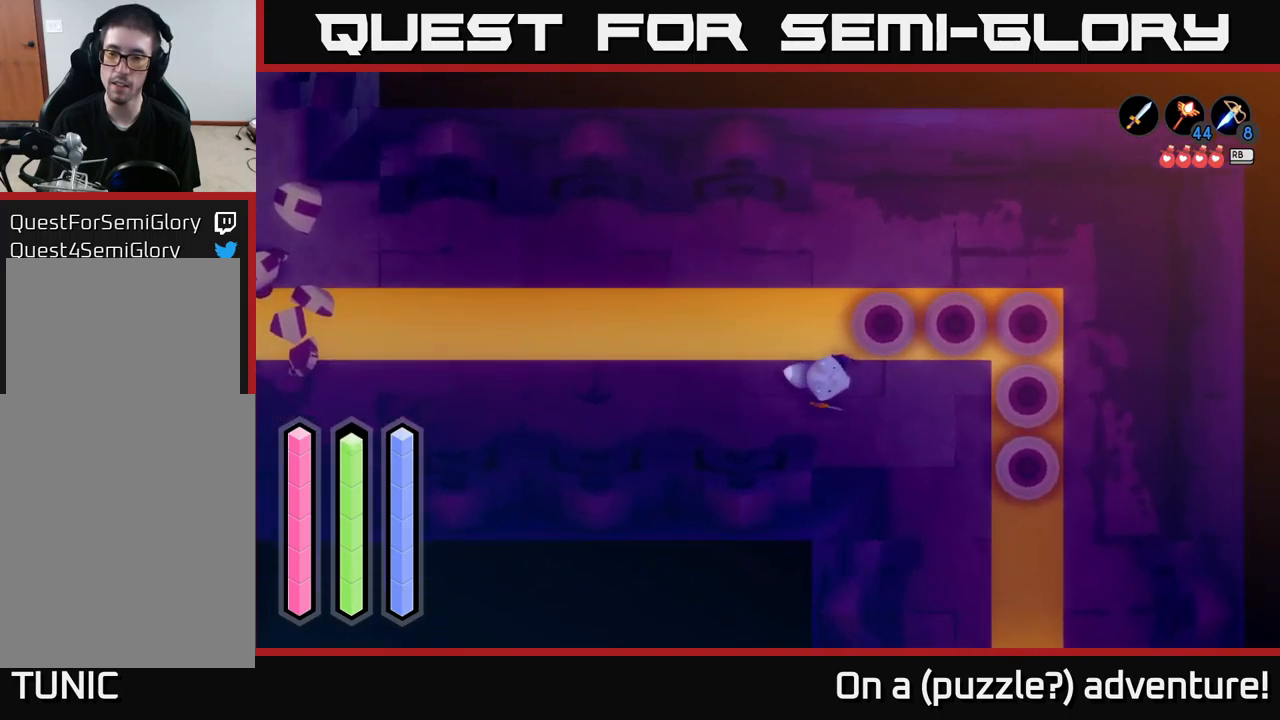
{"buttons": [], "left_stick": "right", "right_stick": "center", "events": []}
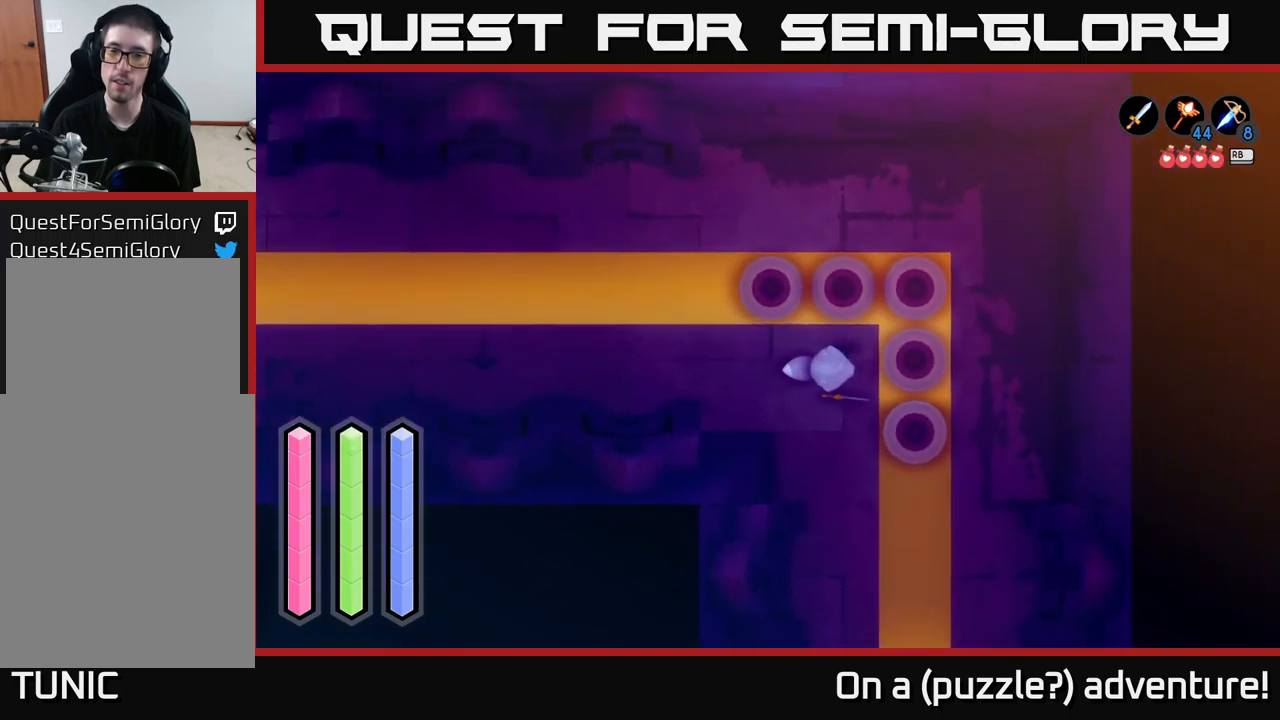
{"buttons": [], "left_stick": "up", "right_stick": "center", "events": [[50, "X", "down"], [183, "left_stick", "center"], [233, "X", "up"], [483, "left_stick", "up"]]}
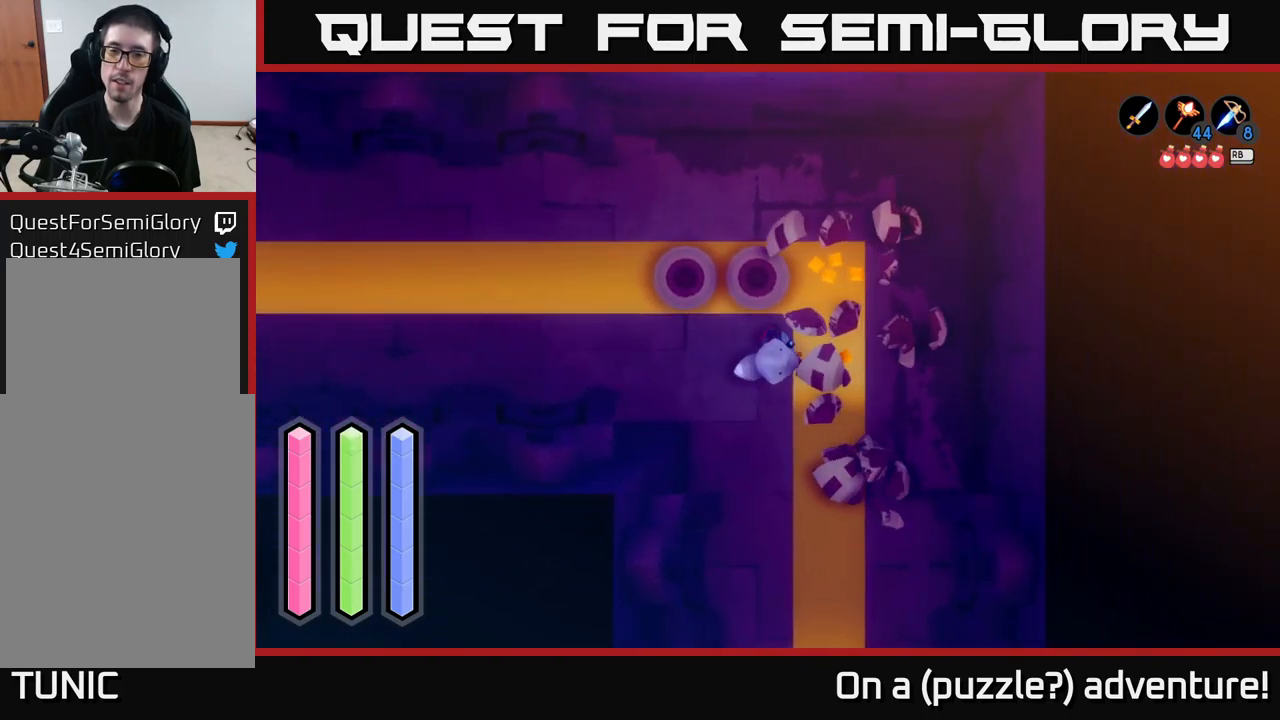
{"buttons": [], "left_stick": "up-left", "right_stick": "center", "events": [[133, "left_stick", "up-left"], [150, "X", "down"], [383, "X", "up"]]}
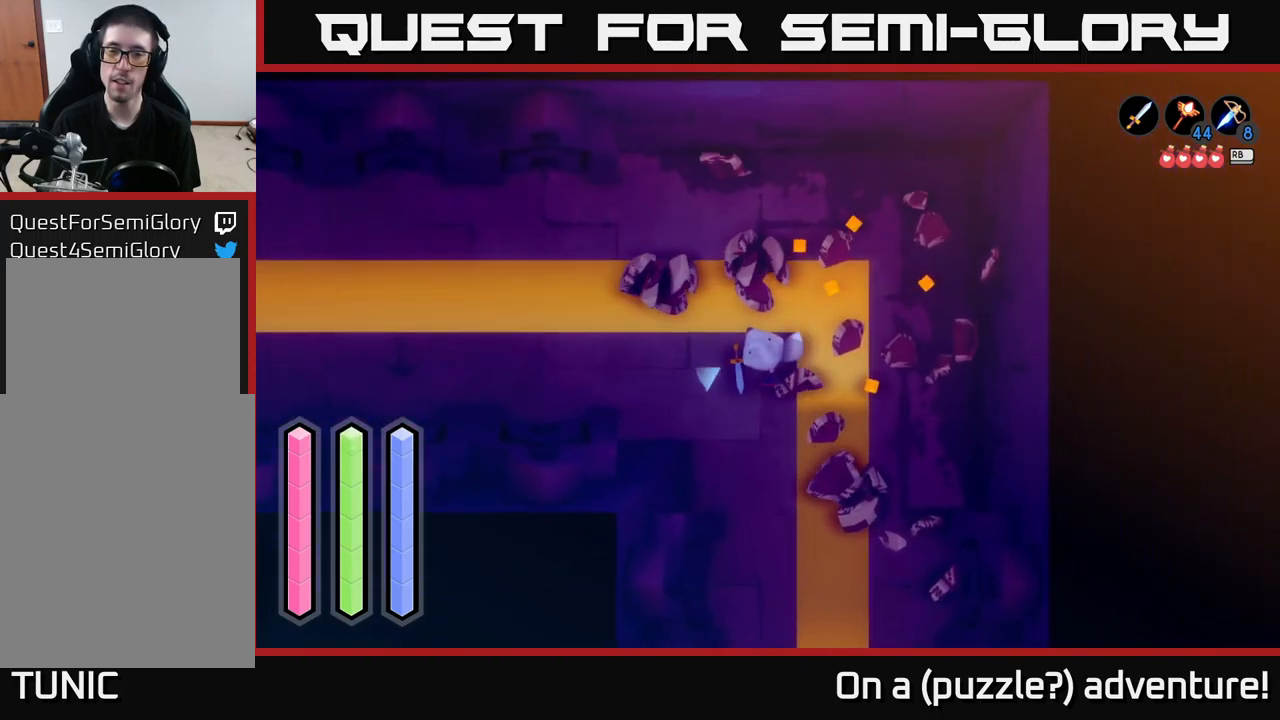
{"buttons": [], "left_stick": "up-left", "right_stick": "center", "events": []}
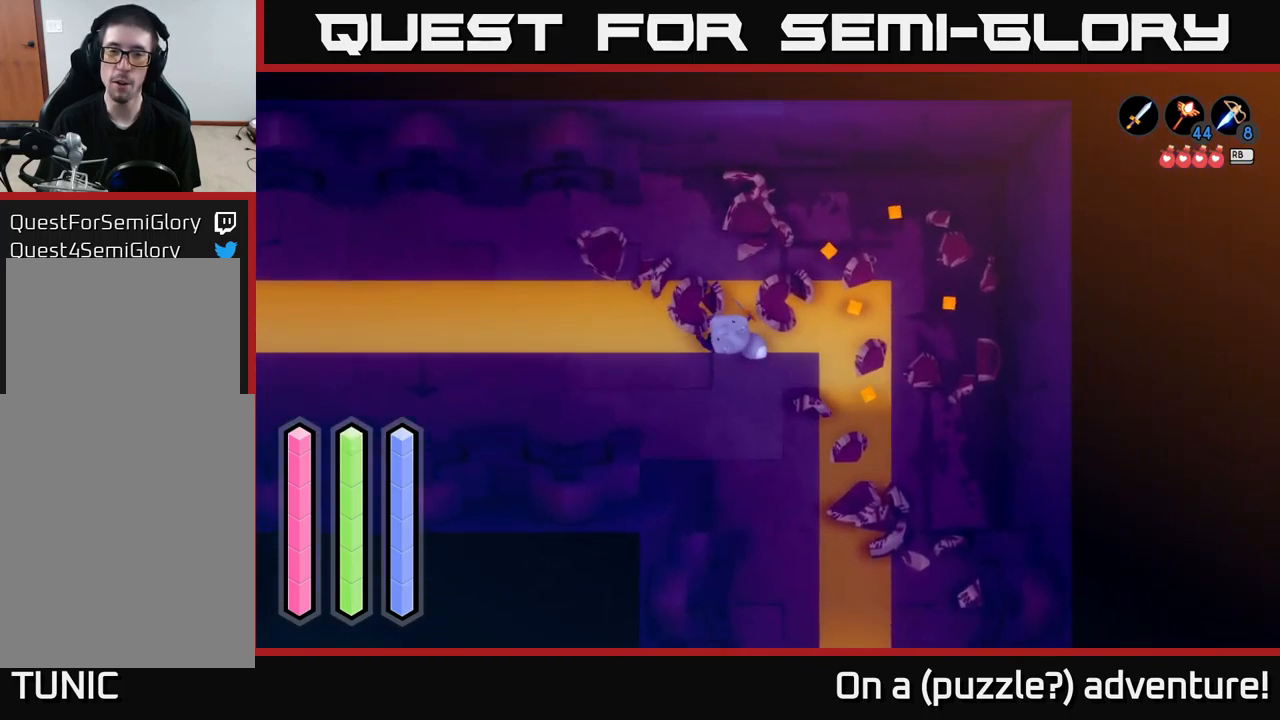
{"buttons": ["A"], "left_stick": "left", "right_stick": "center", "events": [[200, "left_stick", "left"], [433, "A", "down"]]}
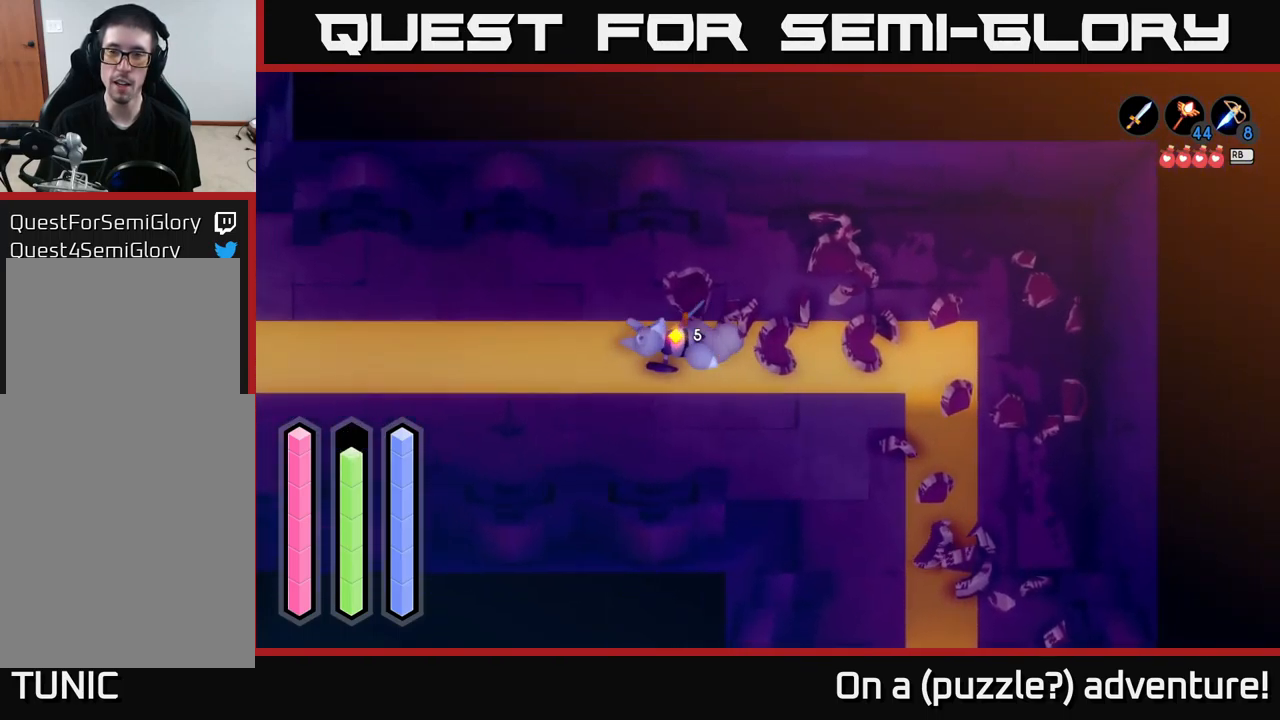
{"buttons": ["A"], "left_stick": "left", "right_stick": "center", "events": []}
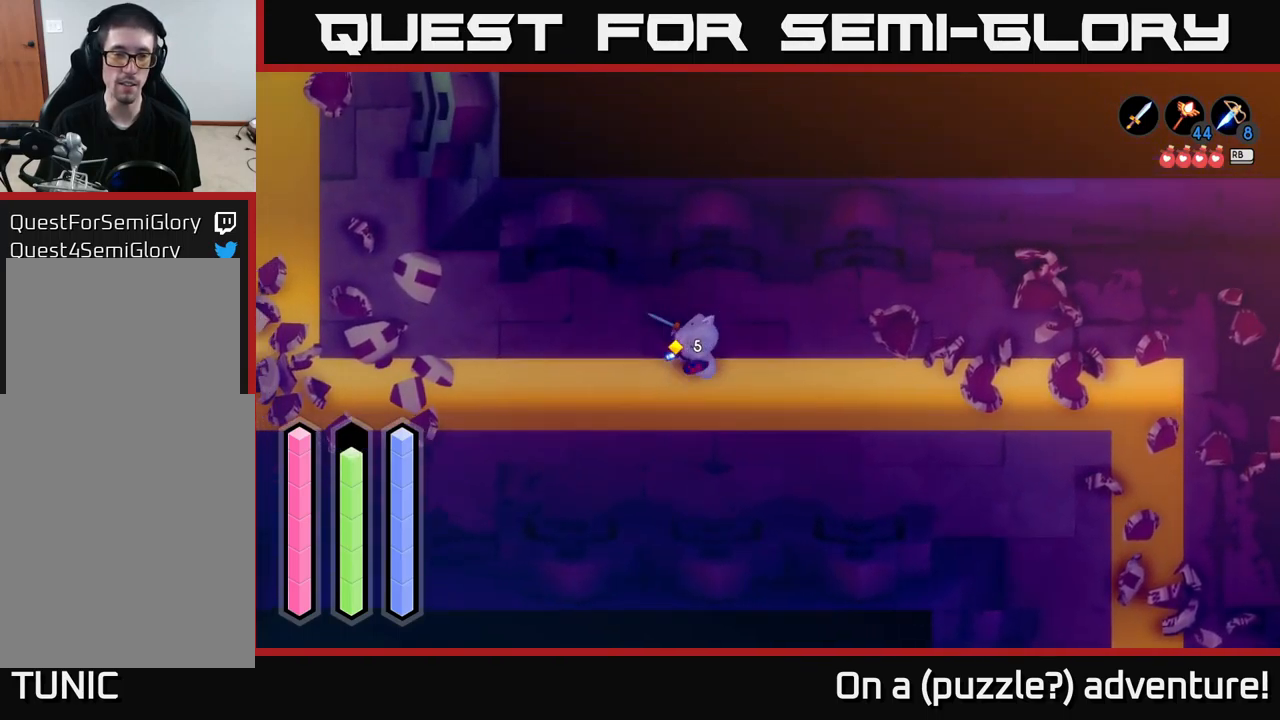
{"buttons": [], "left_stick": "left", "right_stick": "center", "events": [[450, "A", "up"]]}
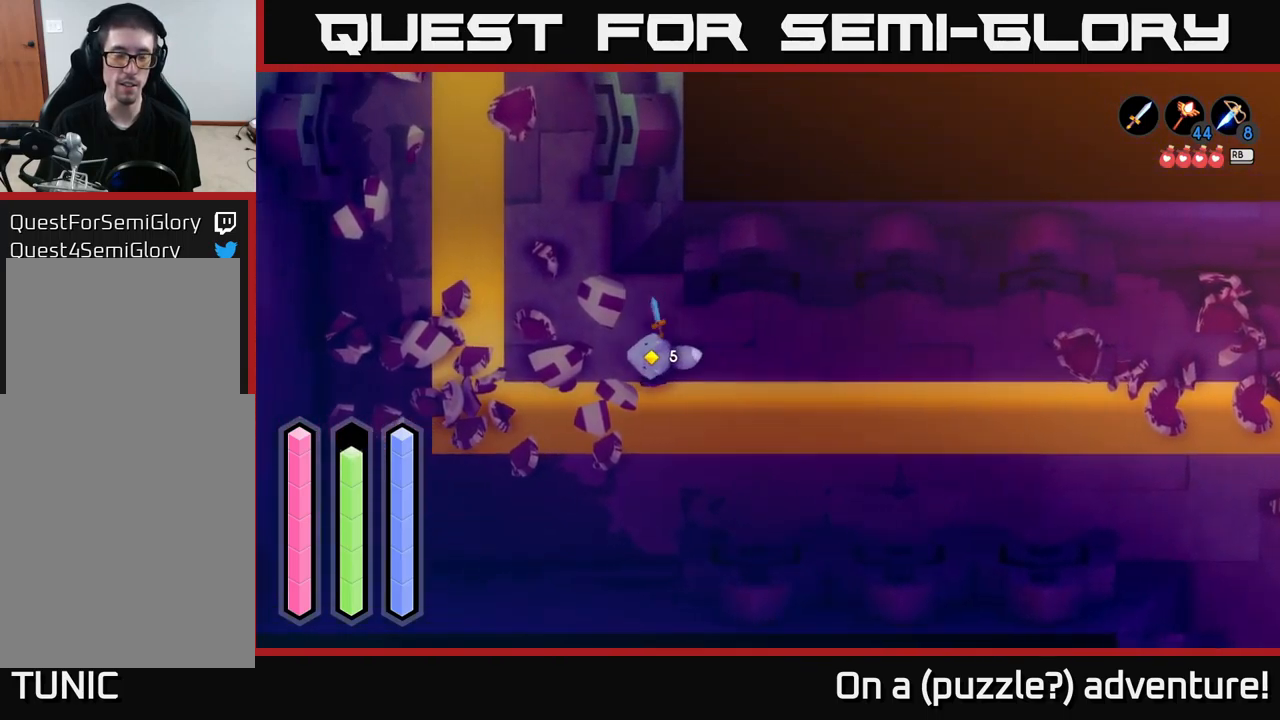
{"buttons": [], "left_stick": "center", "right_stick": "center", "events": [[50, "left_stick", "center"], [233, "L1", "down"], [333, "L1", "up"]]}
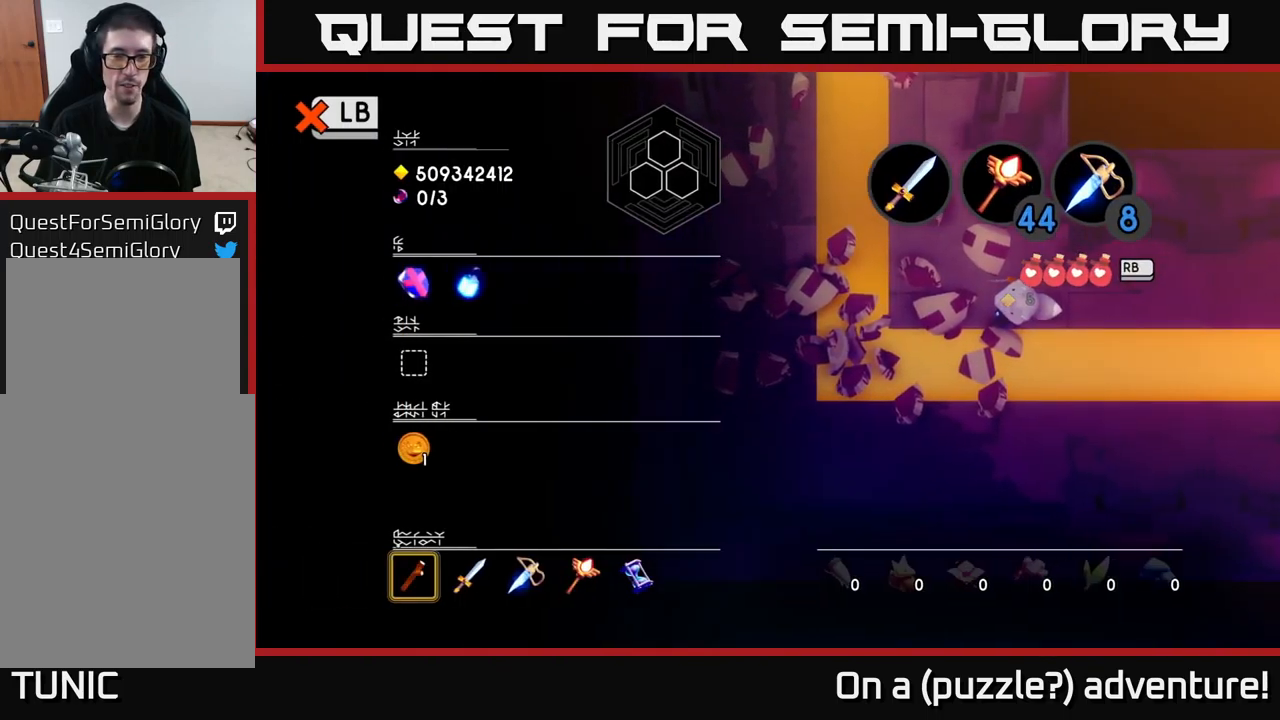
{"buttons": [], "left_stick": "center", "right_stick": "center", "events": []}
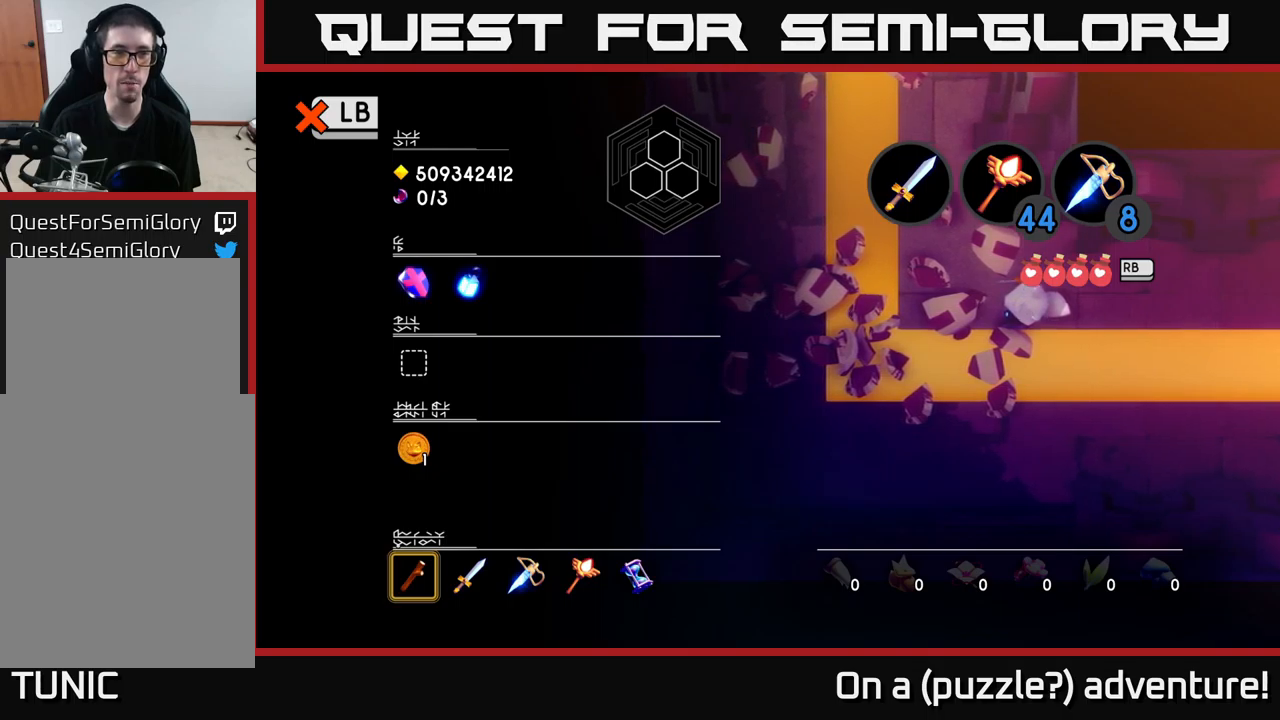
{"buttons": [], "left_stick": "center", "right_stick": "center", "events": []}
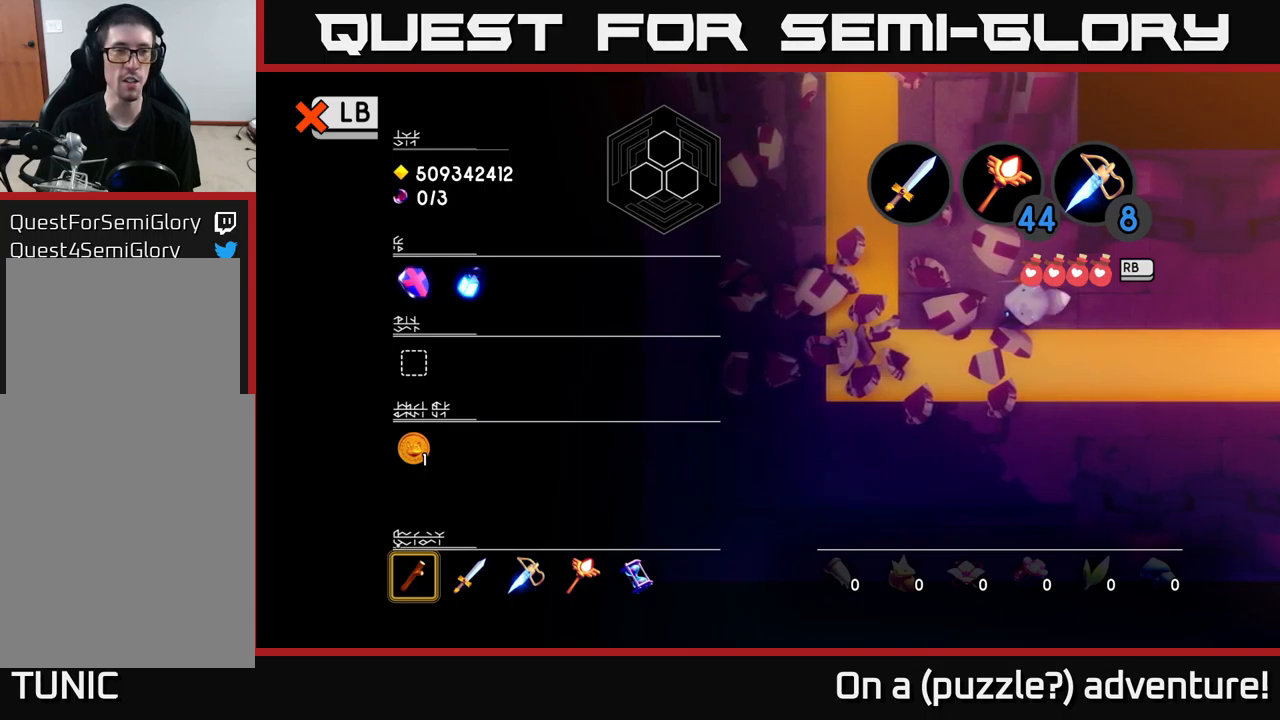
{"buttons": [], "left_stick": "center", "right_stick": "center", "events": []}
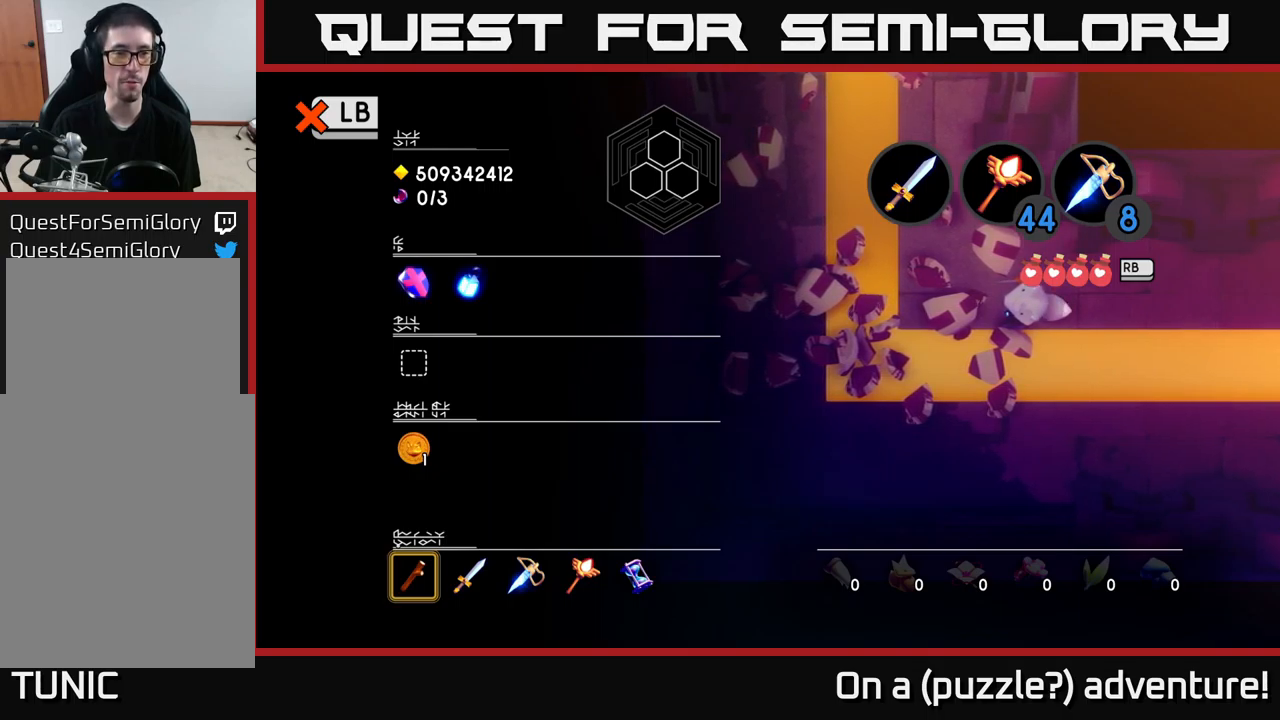
{"buttons": [], "left_stick": "center", "right_stick": "center", "events": []}
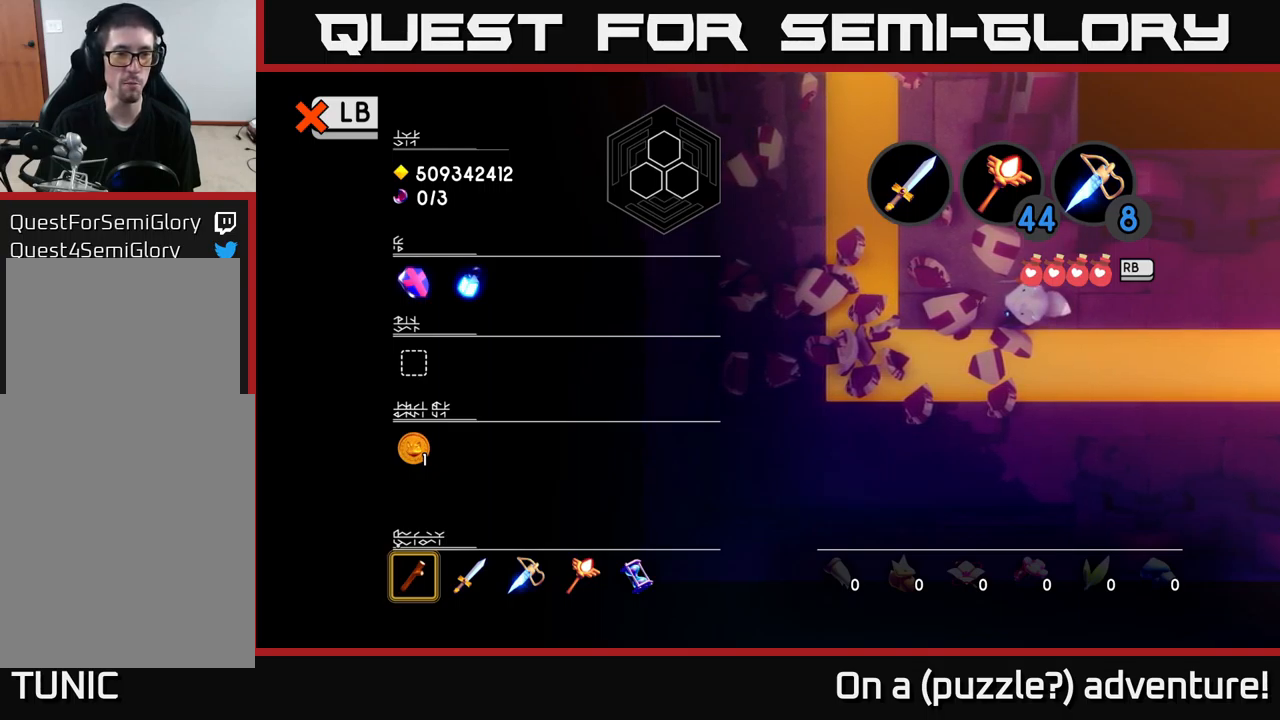
{"buttons": [], "left_stick": "center", "right_stick": "center", "events": []}
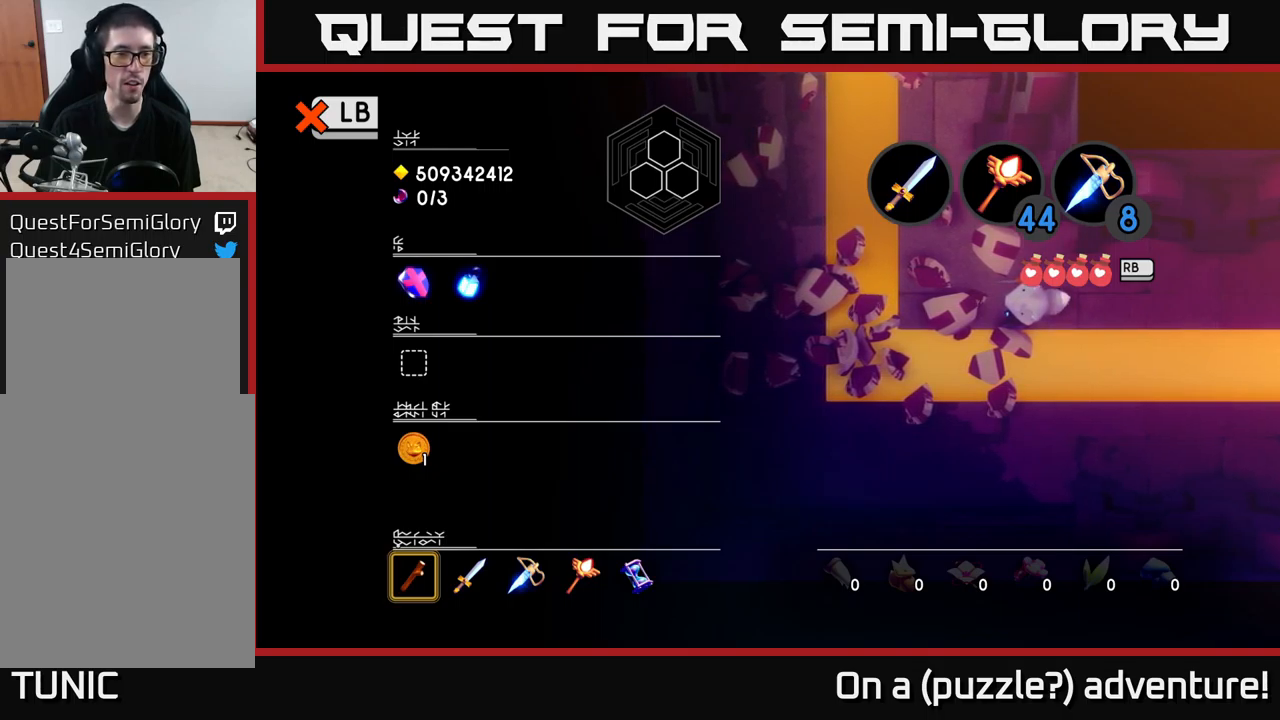
{"buttons": [], "left_stick": "center", "right_stick": "center", "events": [[83, "left_stick", "up"], [267, "left_stick", "center"]]}
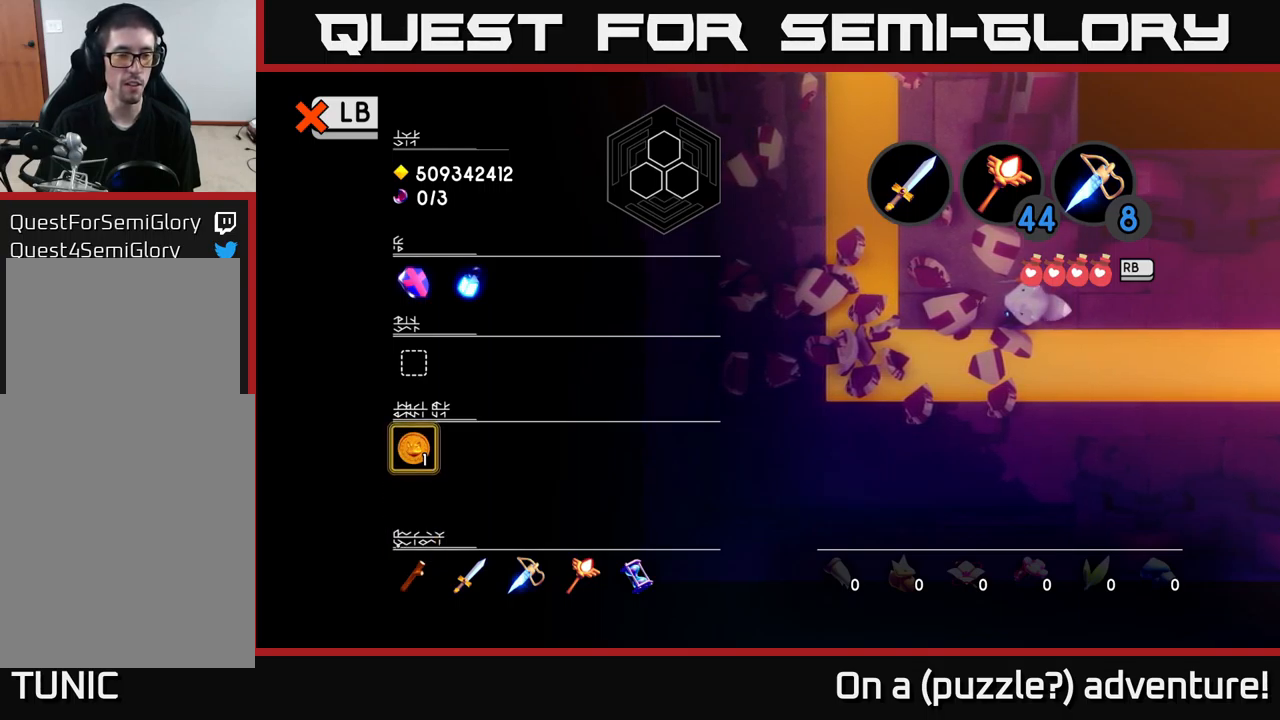
{"buttons": [], "left_stick": "center", "right_stick": "center", "events": []}
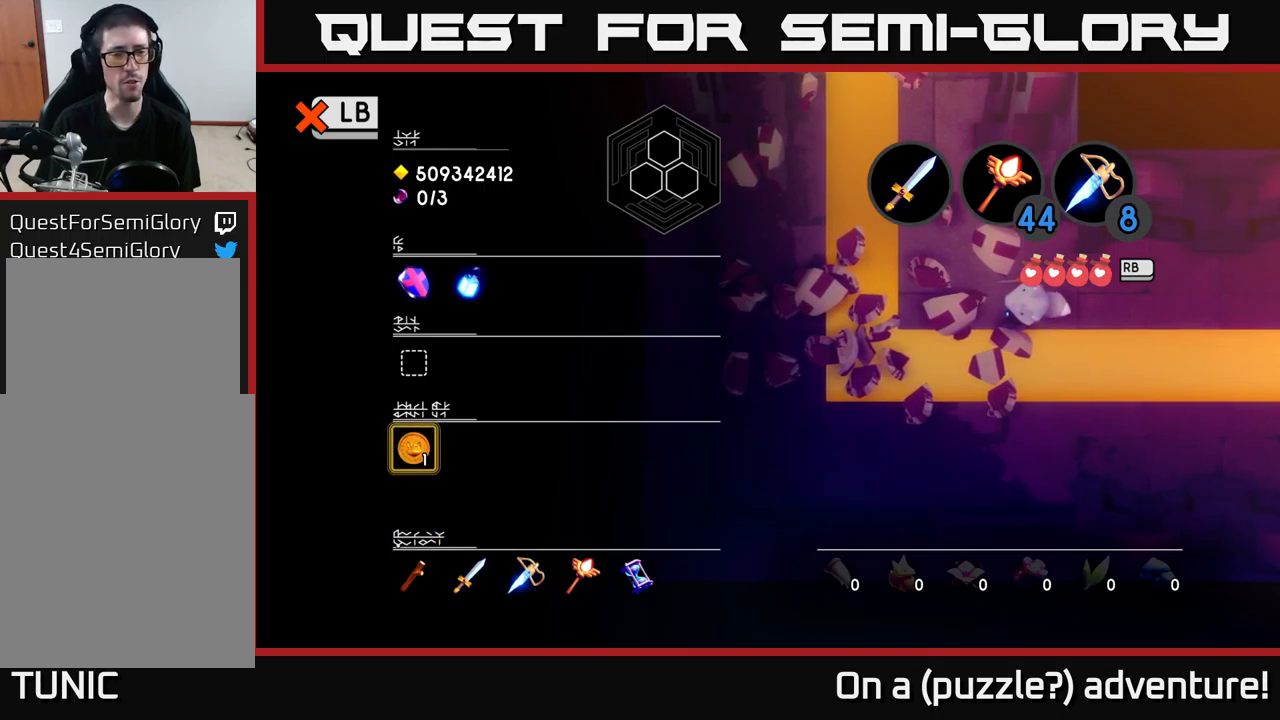
{"buttons": [], "left_stick": "center", "right_stick": "center", "events": []}
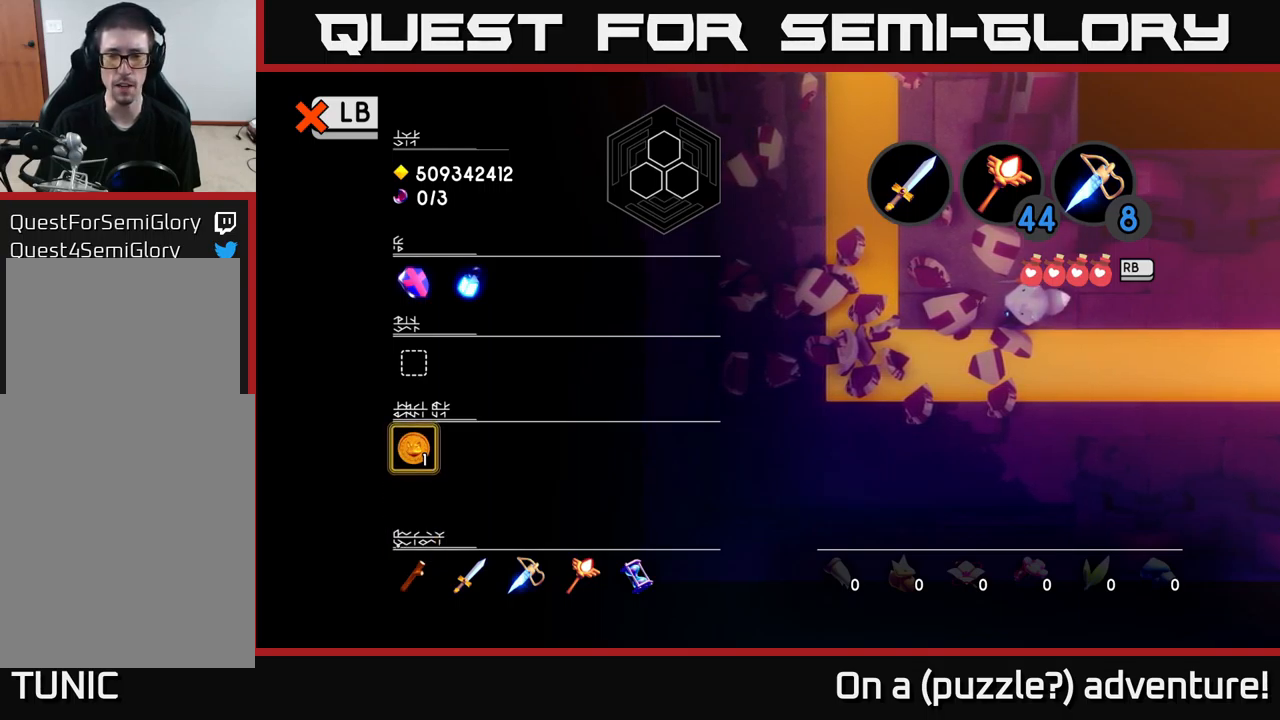
{"buttons": [], "left_stick": "center", "right_stick": "center", "events": []}
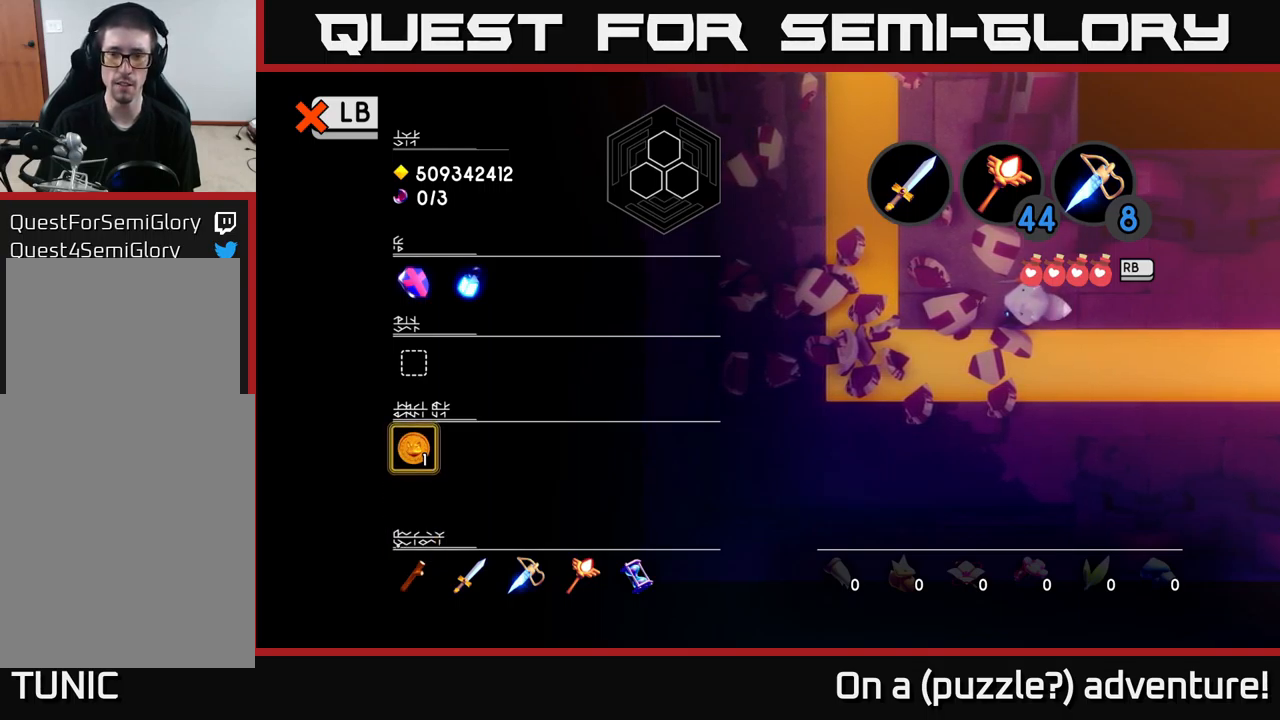
{"buttons": [], "left_stick": "center", "right_stick": "center", "events": []}
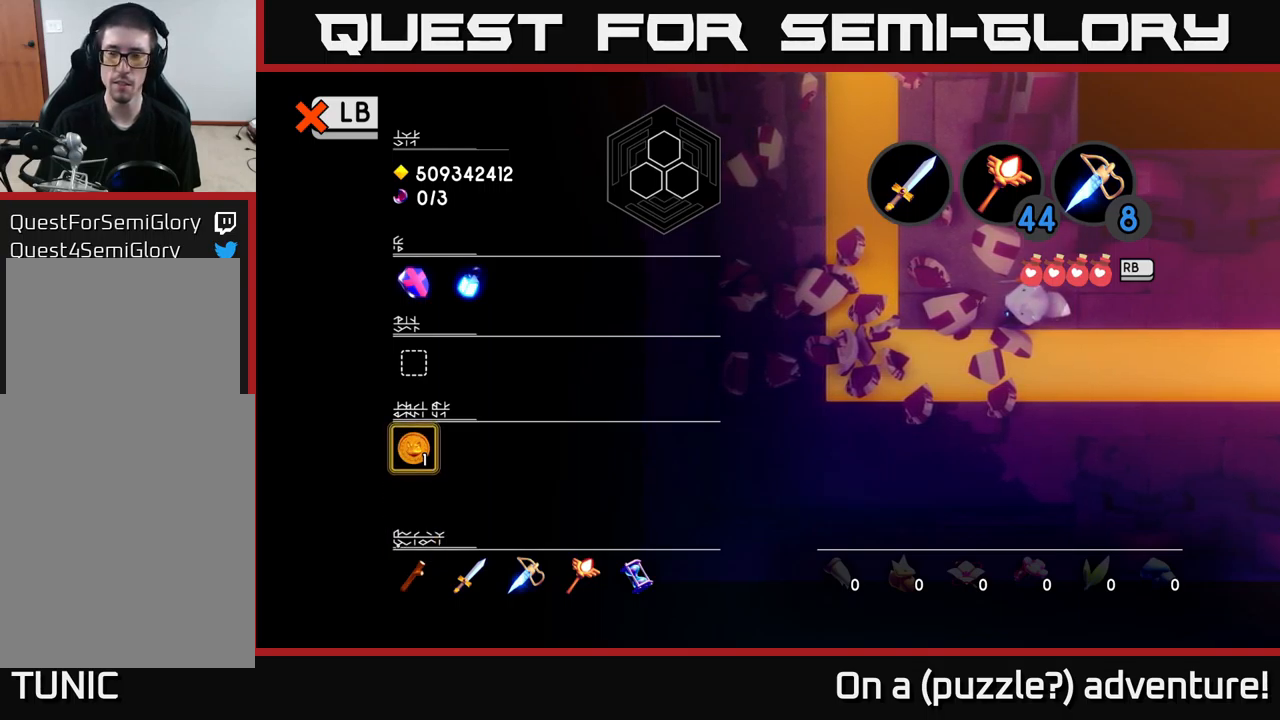
{"buttons": [], "left_stick": "center", "right_stick": "center", "events": []}
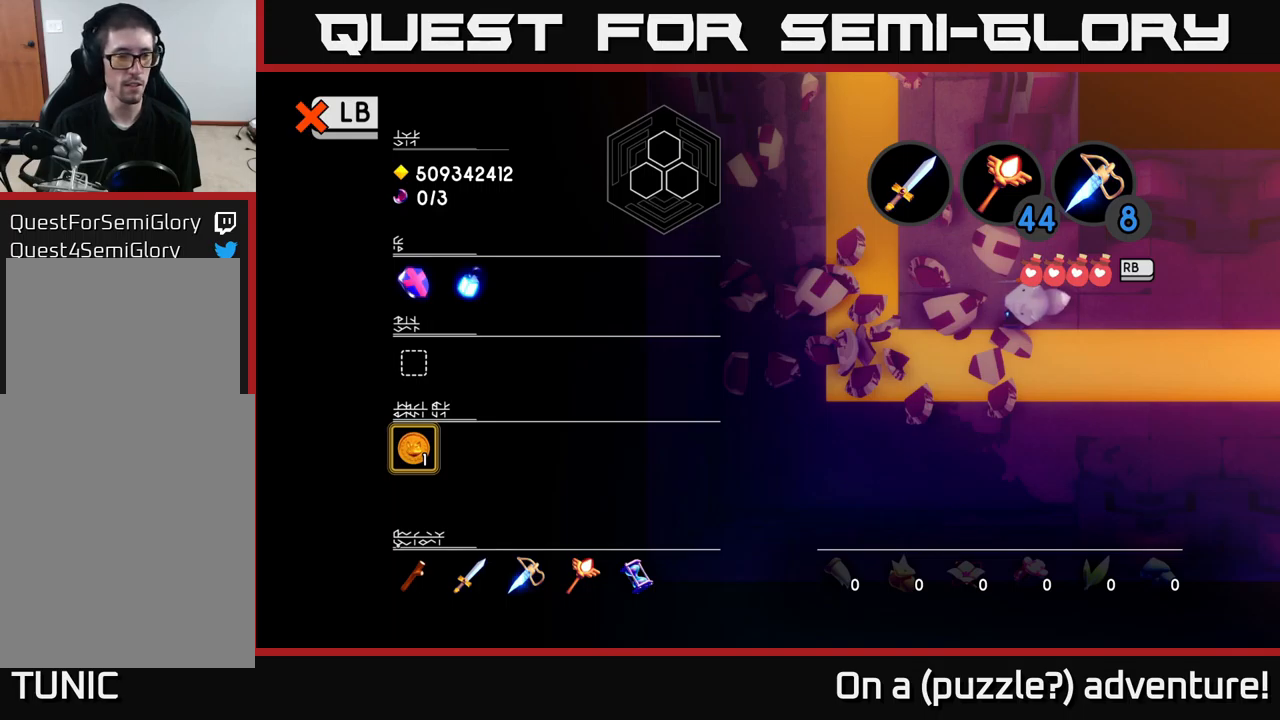
{"buttons": [], "left_stick": "center", "right_stick": "center", "events": [[334, "left_stick", "down"], [500, "left_stick", "center"]]}
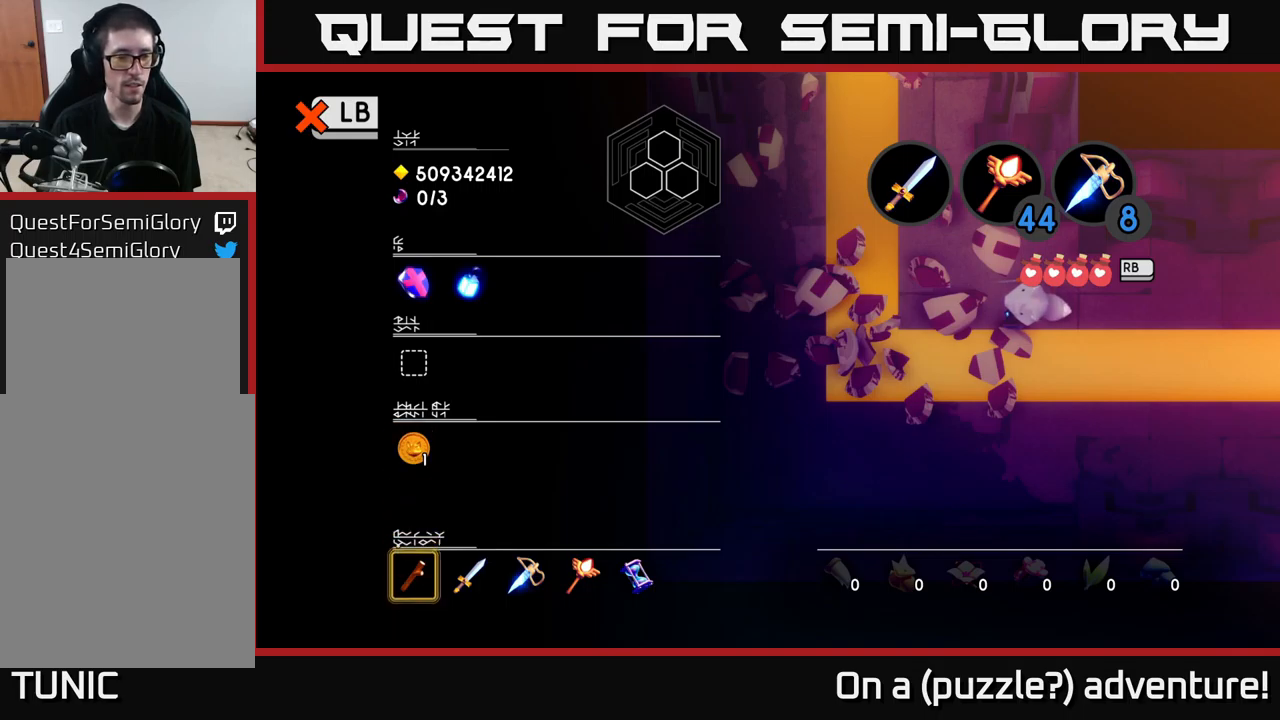
{"buttons": [], "left_stick": "center", "right_stick": "center", "events": [[167, "left_stick", "right"], [334, "left_stick", "center"]]}
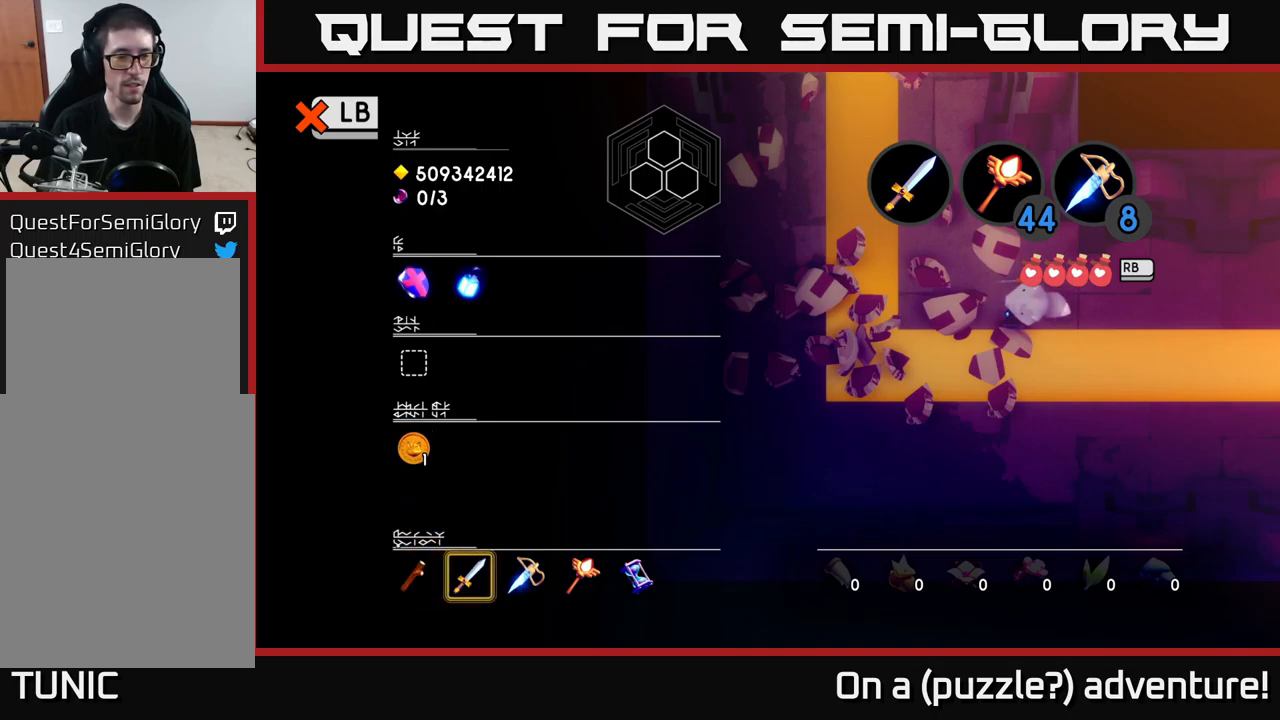
{"buttons": [], "left_stick": "center", "right_stick": "center", "events": []}
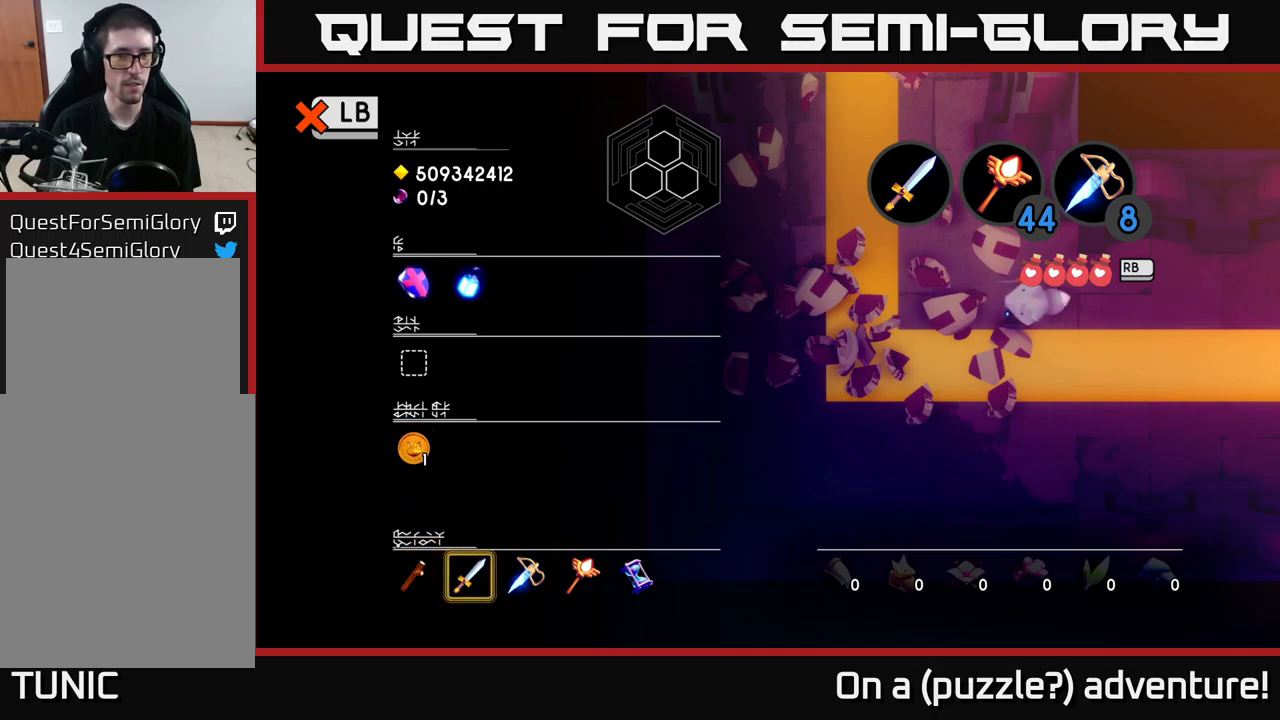
{"buttons": [], "left_stick": "right", "right_stick": "center", "events": [[100, "left_stick", "right"], [250, "left_stick", "center"], [367, "left_stick", "right"]]}
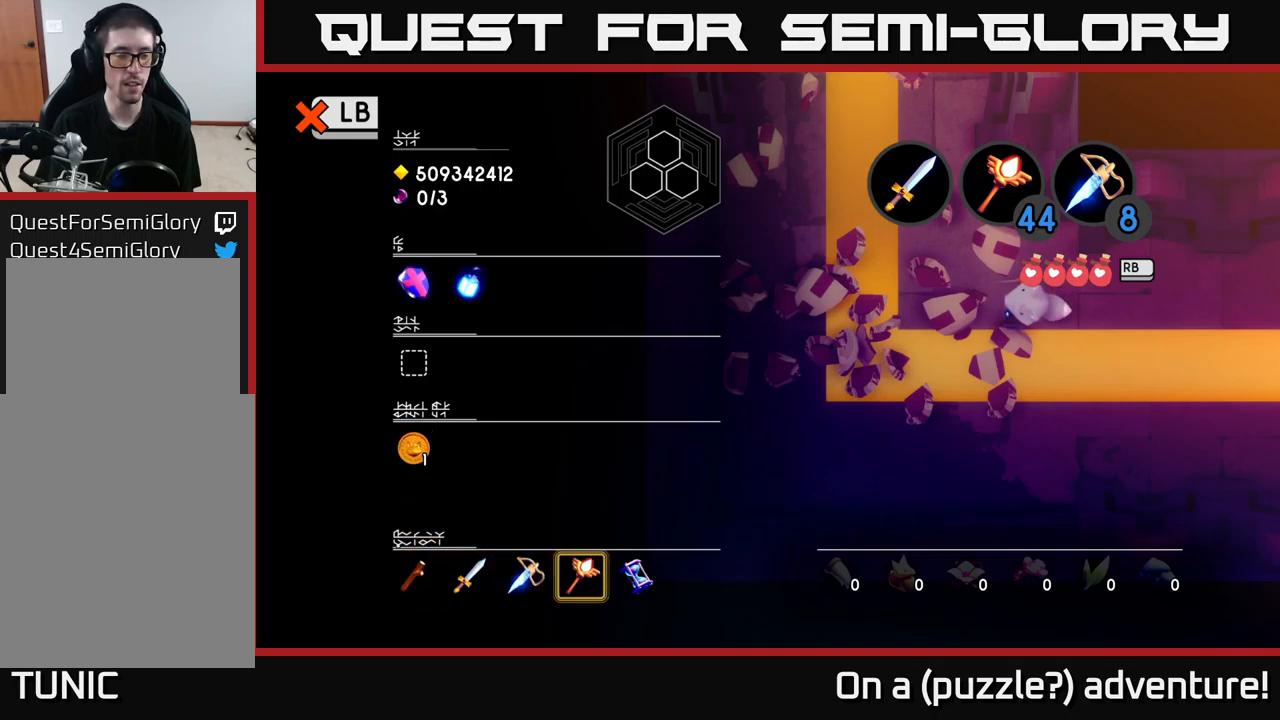
{"buttons": [], "left_stick": "center", "right_stick": "center", "events": [[17, "left_stick", "center"]]}